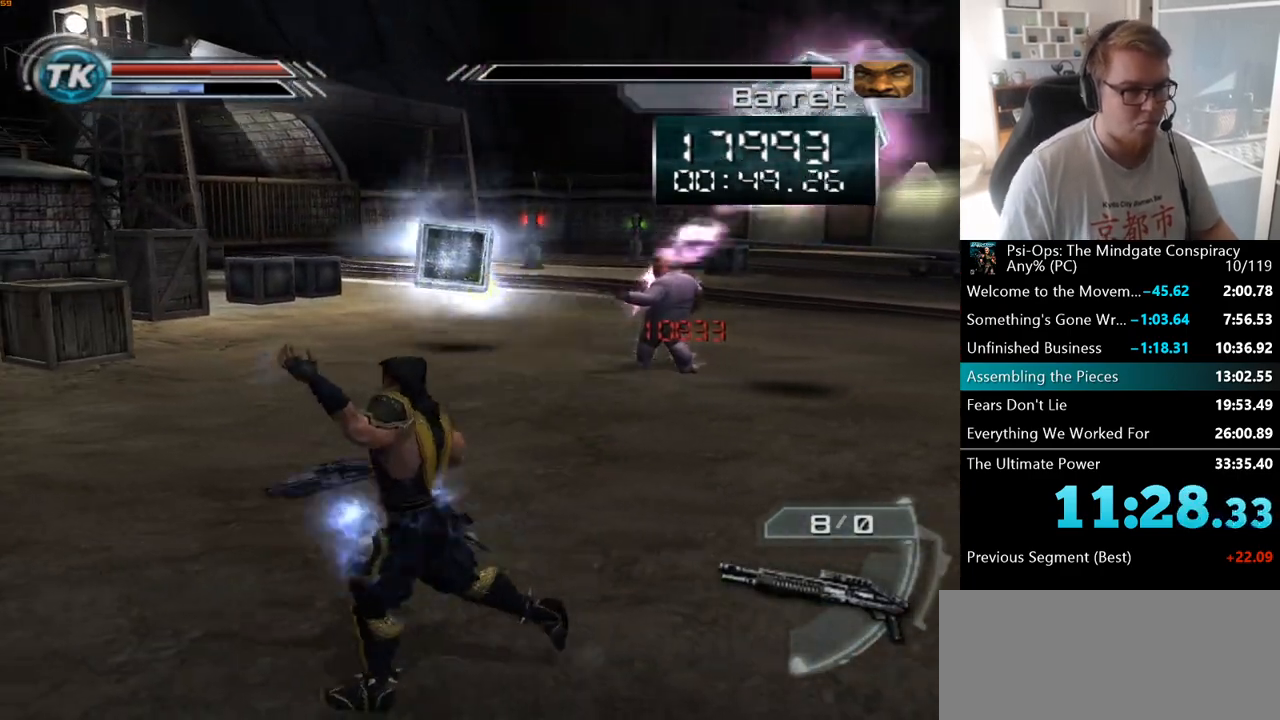
Gameplay with keyboard and mouse; each line is a JSON object with the keys and mouse buttons held at the frame after it. "events" lists presses ("down") and releases ("up") of "a", "ctrl", "d", "e", "f", "q", "r", "s", "shift", "space", "tab", "w", "mouse_left", "mouse_wheel", "mouse_right", "mouse_mb4" and "mouse_mb5" between this image and that frame as [ms after this image, input, new state], when the widget could be followed in between. "mouse_left", "mouse_wheel", "mouse_right", "mouse_mb4", "mouse_mb5" = the "left", "wheel", "right", "mb4", "mb5" buttons of the "mouse" list. No other keys are recorded. "wheel" means that the mouse wheel is clicked or scrolled. Mouse movement is not recorded.
{"keys": ["a", "w"], "mouse": [], "events": [[183, "w", "down"]]}
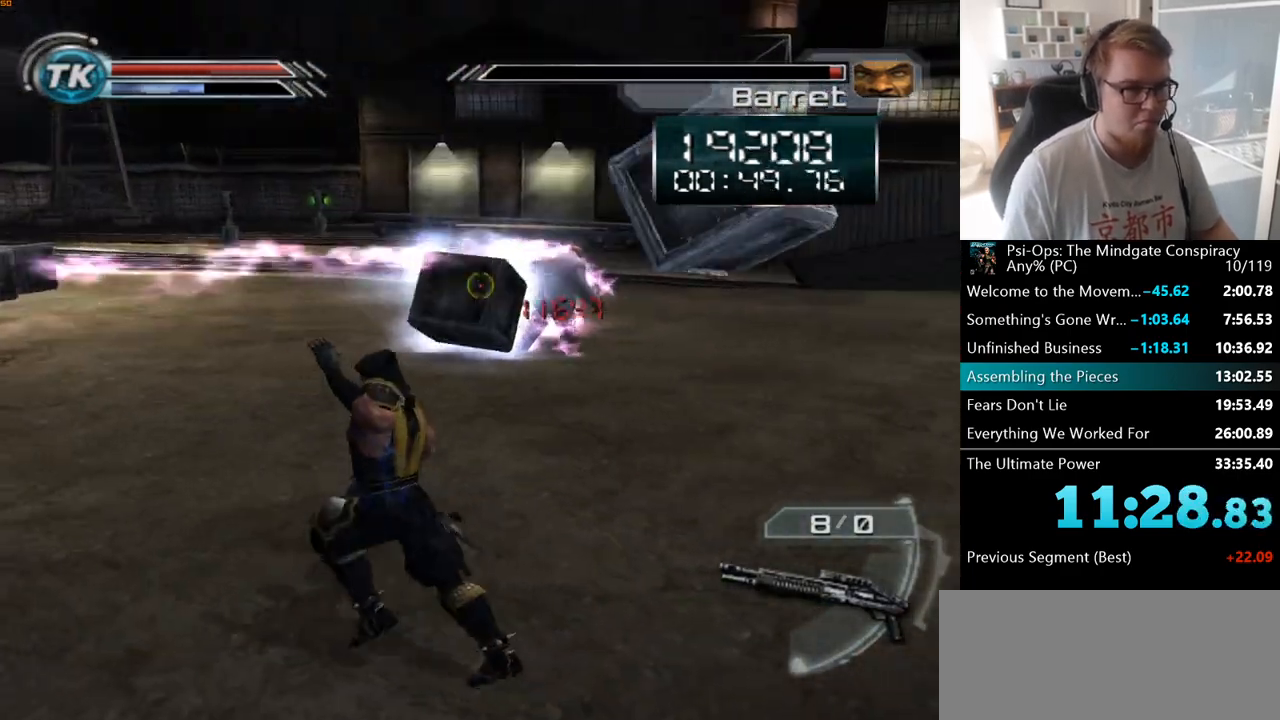
{"keys": ["a", "s"], "mouse": ["right"], "events": [[167, "mouse_right", "down"], [333, "w", "up"], [450, "s", "down"]]}
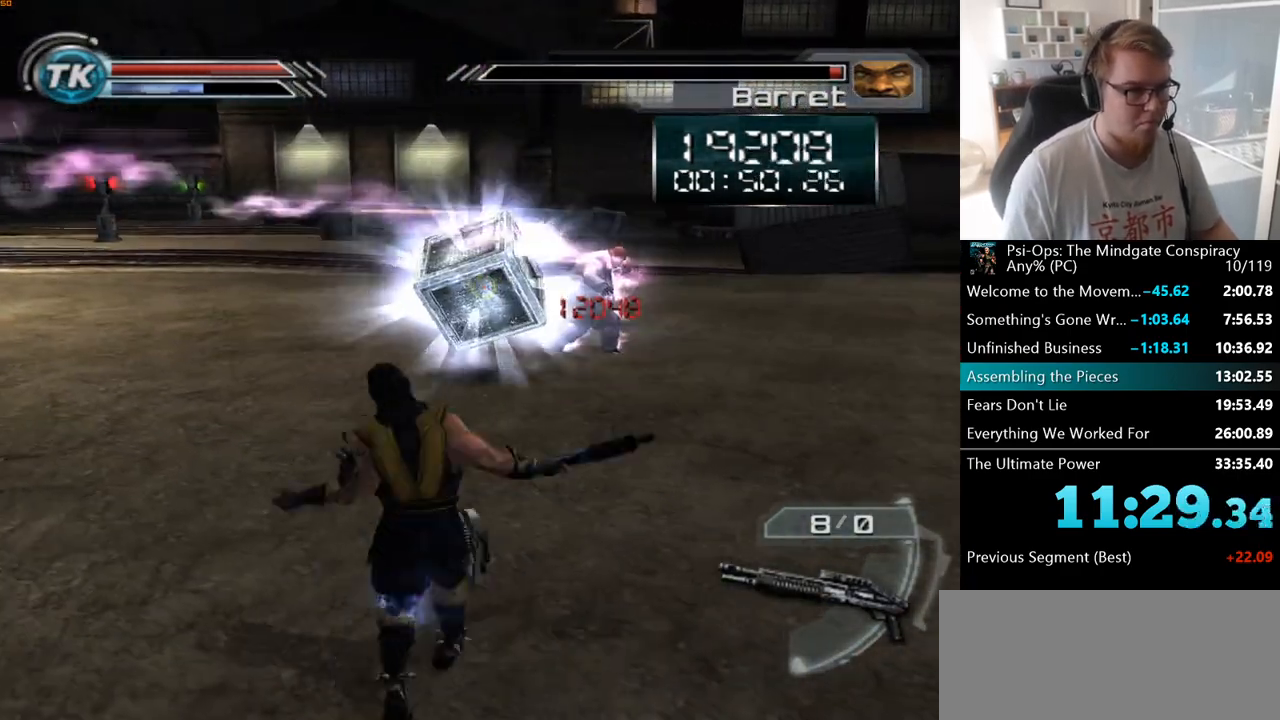
{"keys": ["d"], "mouse": [], "events": [[17, "a", "up"], [183, "d", "down"], [200, "mouse_right", "up"], [417, "s", "up"]]}
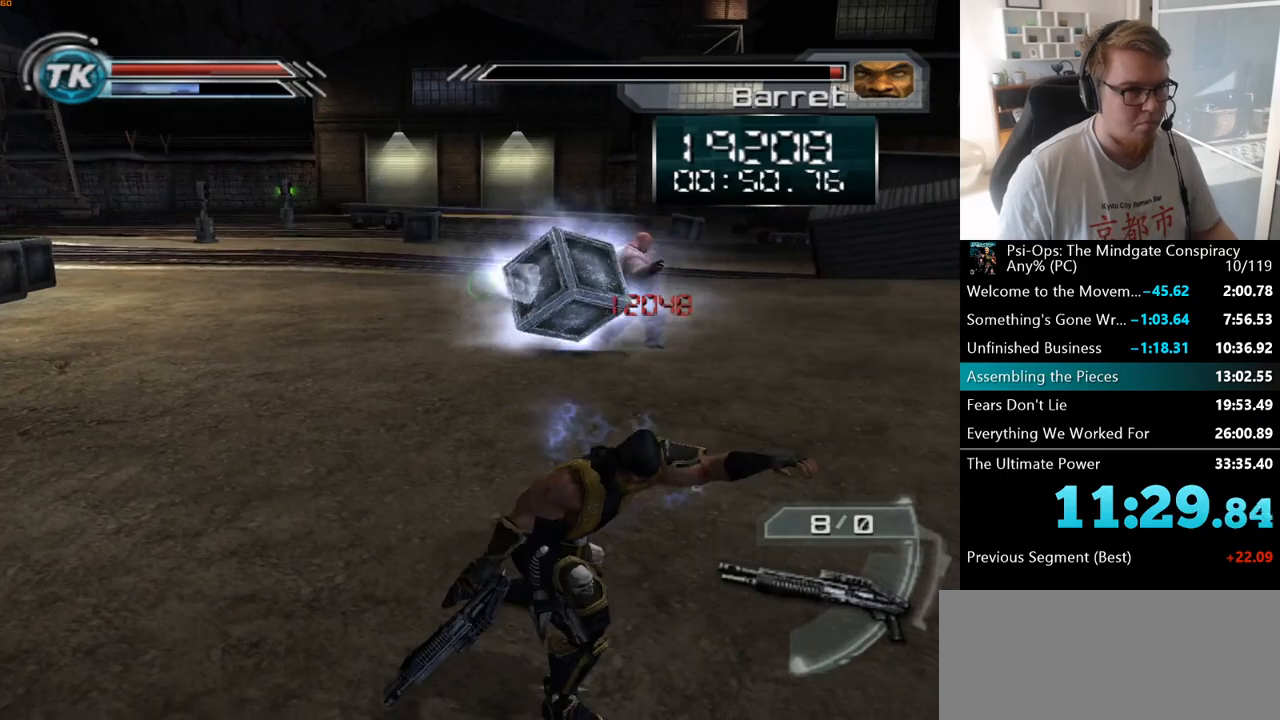
{"keys": ["d", "space"], "mouse": [], "events": [[417, "space", "down"]]}
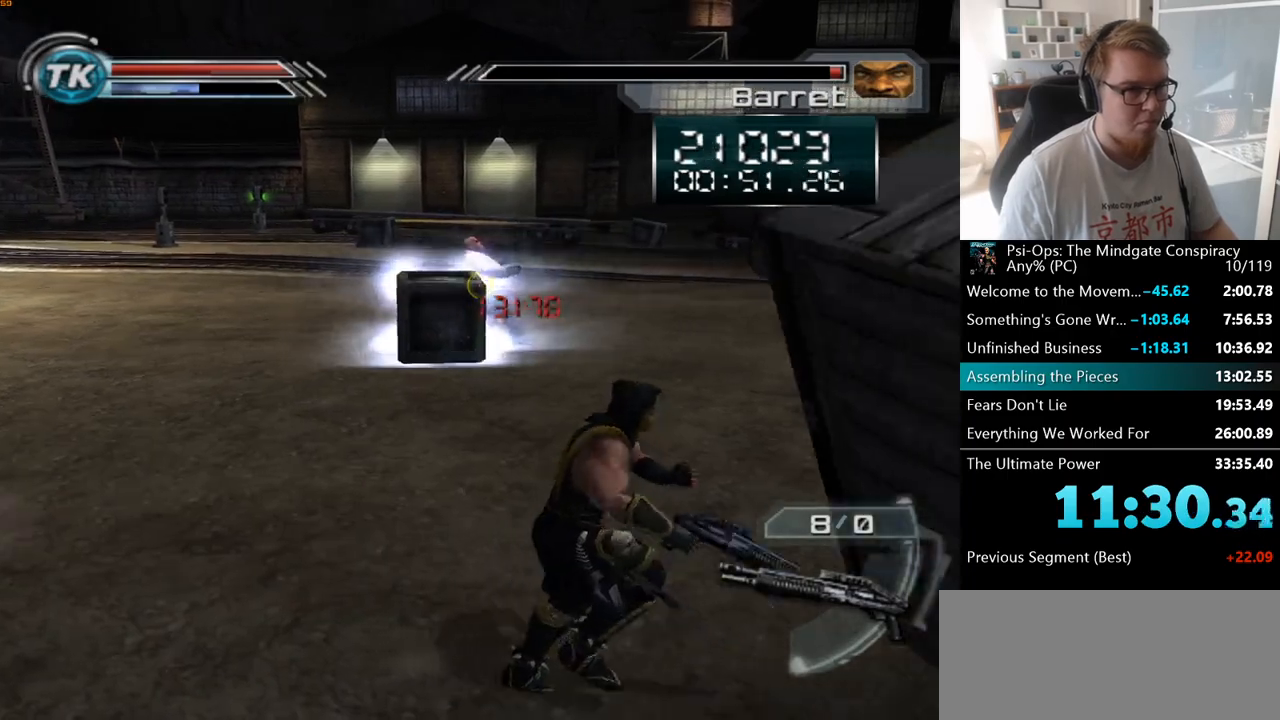
{"keys": ["d", "w"], "mouse": [], "events": [[33, "space", "up"], [300, "w", "down"]]}
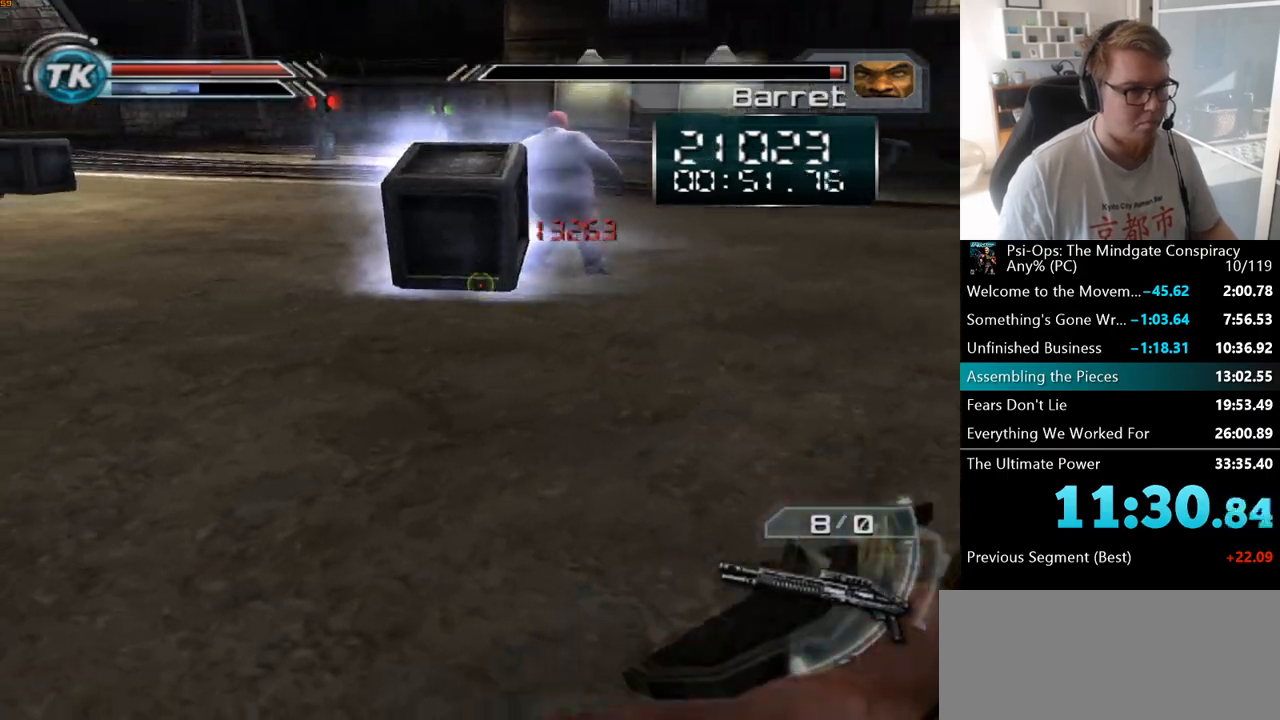
{"keys": ["d"], "mouse": [], "events": [[67, "mouse_right", "down"], [283, "w", "up"], [483, "mouse_right", "up"]]}
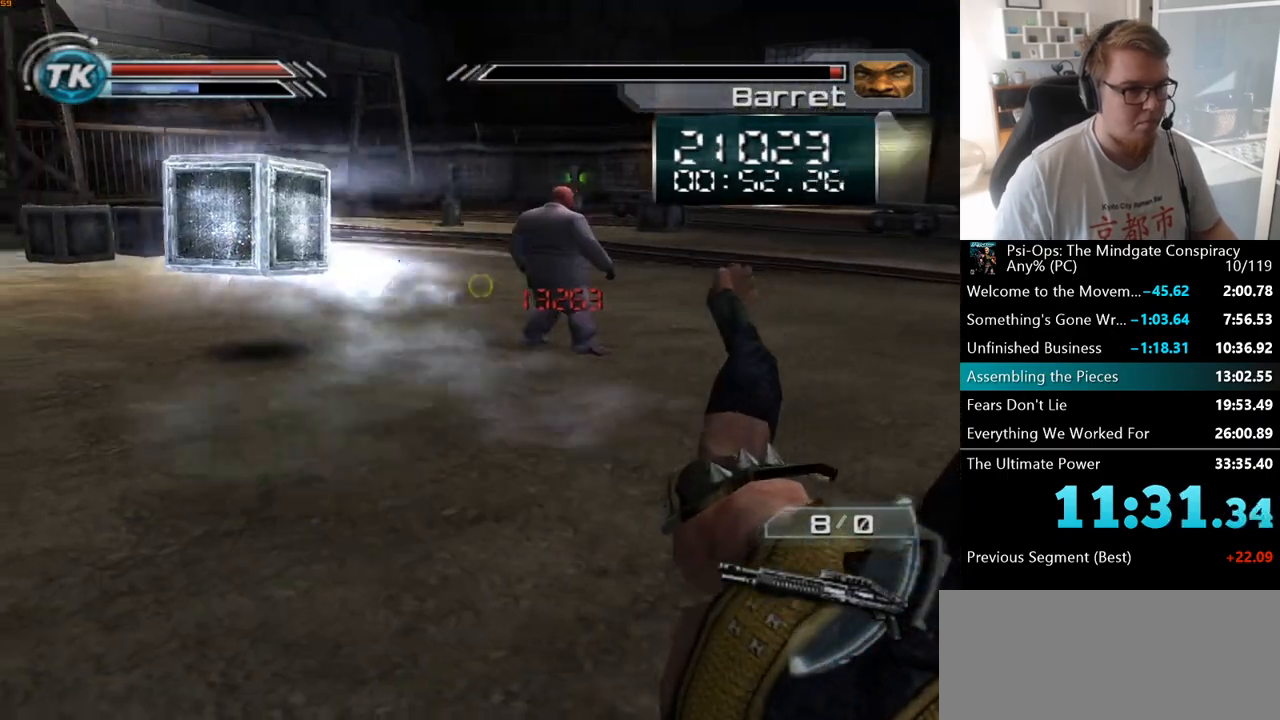
{"keys": ["d", "w"], "mouse": [], "events": [[417, "w", "down"]]}
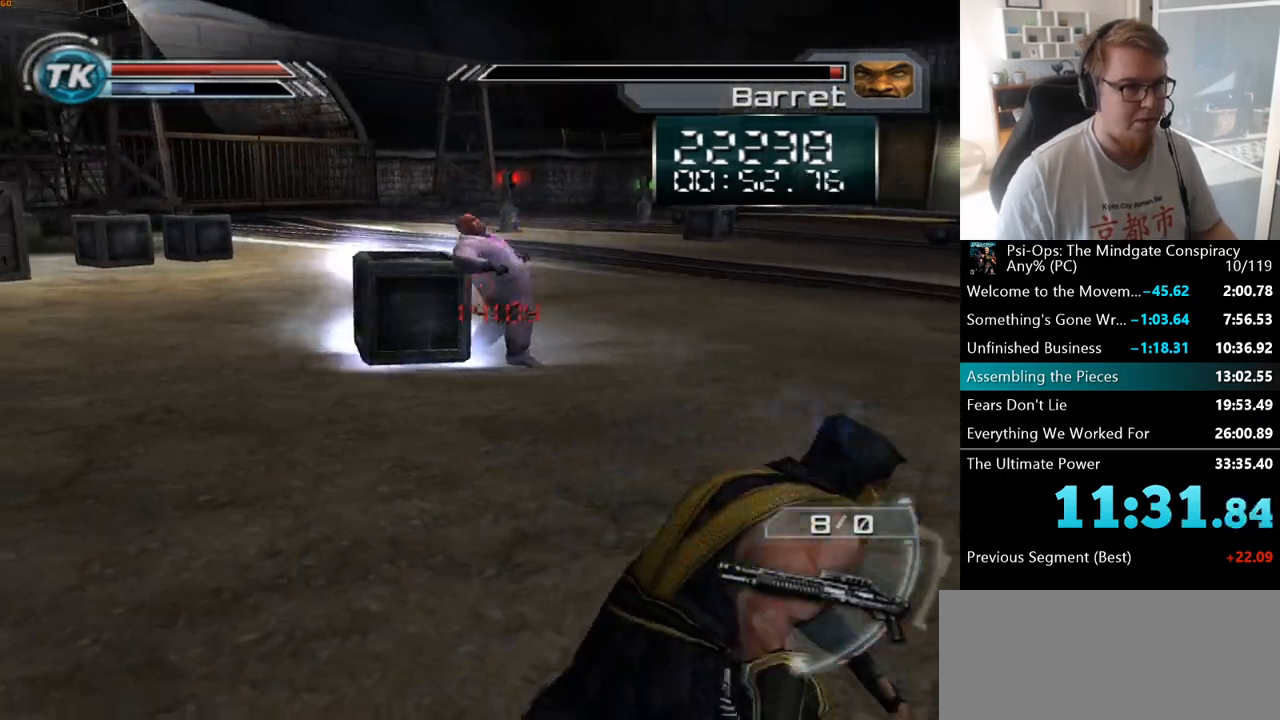
{"keys": ["d", "s"], "mouse": ["right"], "events": [[133, "w", "up"], [233, "mouse_right", "down"], [317, "s", "down"]]}
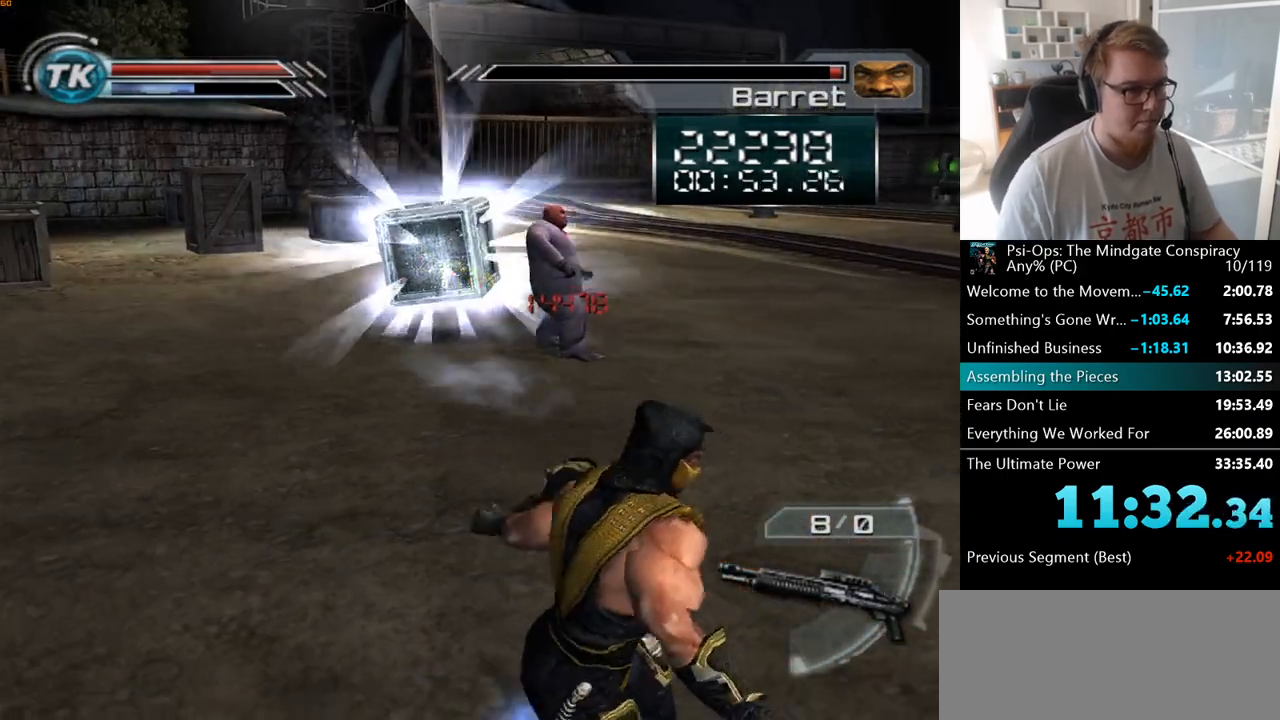
{"keys": ["s"], "mouse": [], "events": [[200, "mouse_right", "up"], [217, "d", "up"]]}
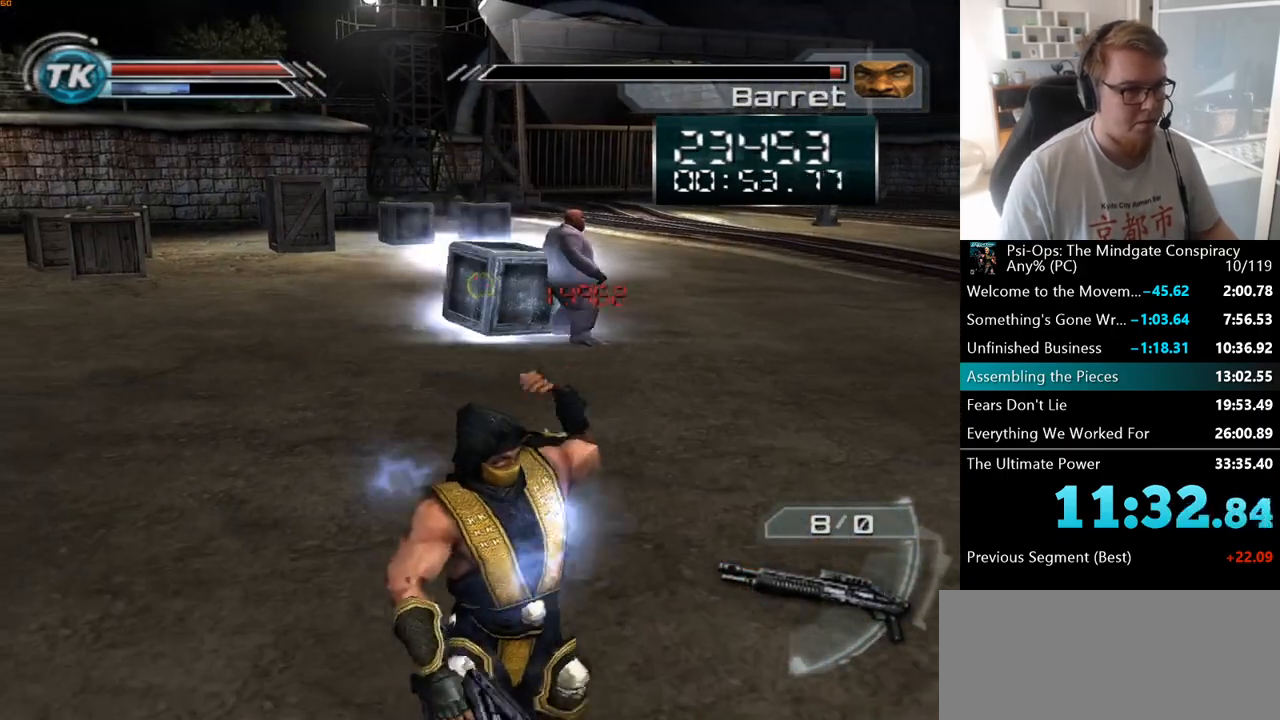
{"keys": ["space"], "mouse": [], "events": [[83, "s", "up"], [267, "s", "down"], [333, "s", "up"], [450, "space", "down"]]}
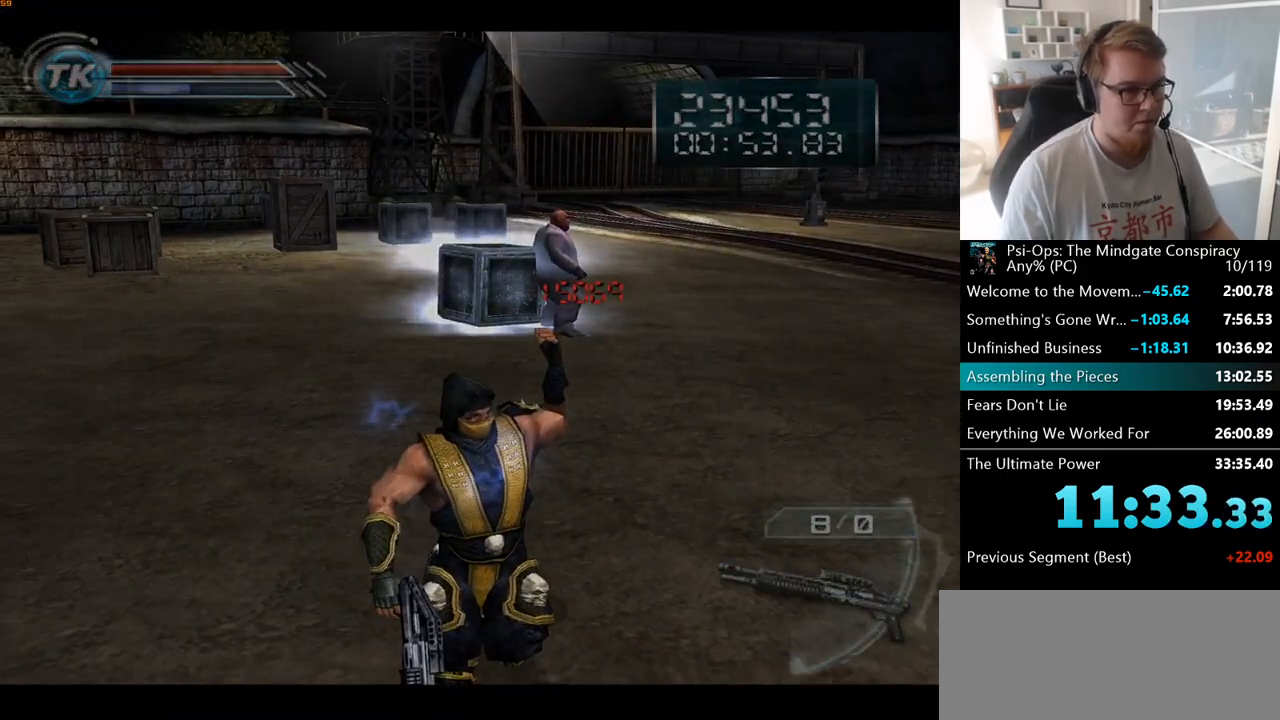
{"keys": [], "mouse": [], "events": [[33, "space", "up"], [133, "space", "down"], [200, "space", "up"]]}
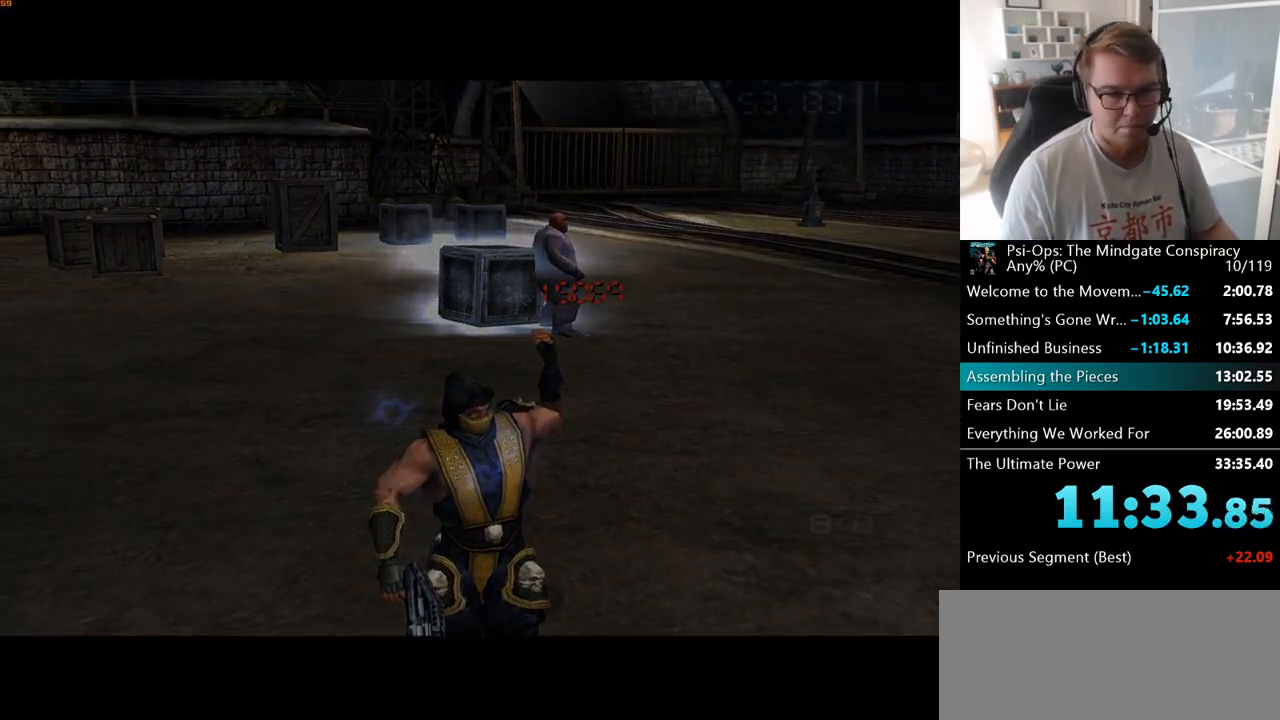
{"keys": ["space"], "mouse": [], "events": [[450, "space", "down"]]}
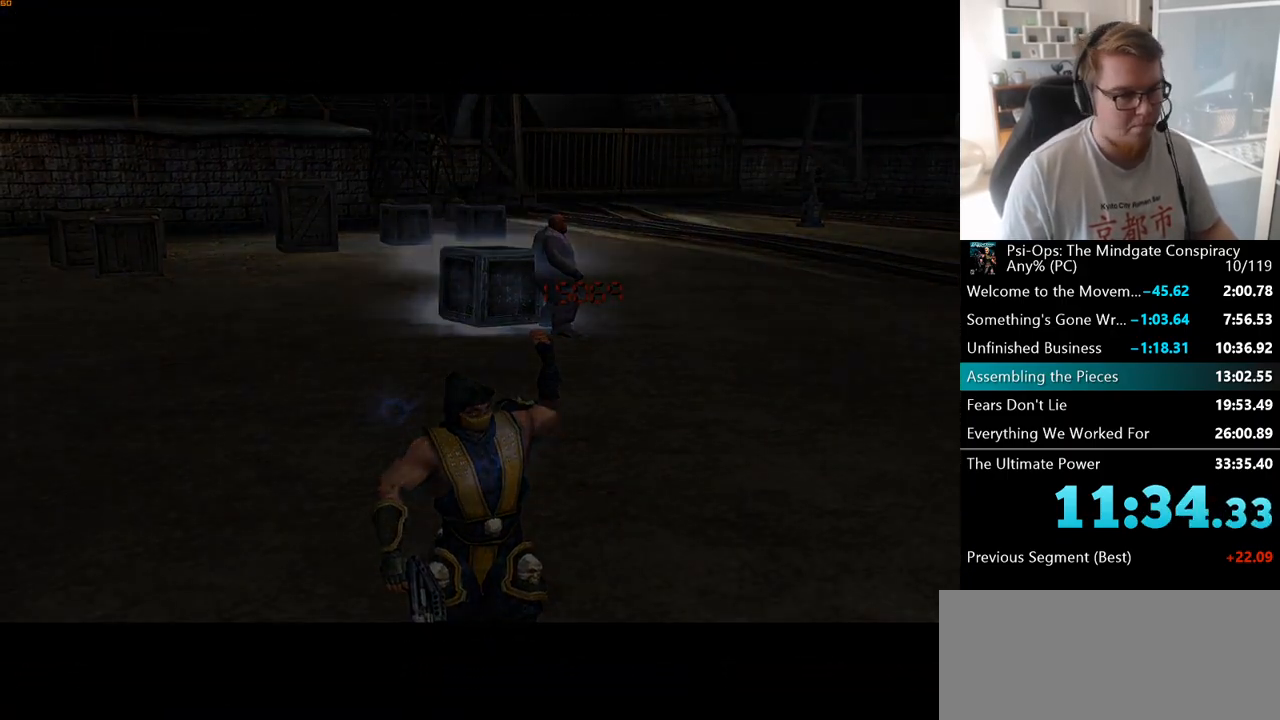
{"keys": [], "mouse": [], "events": [[67, "space", "up"]]}
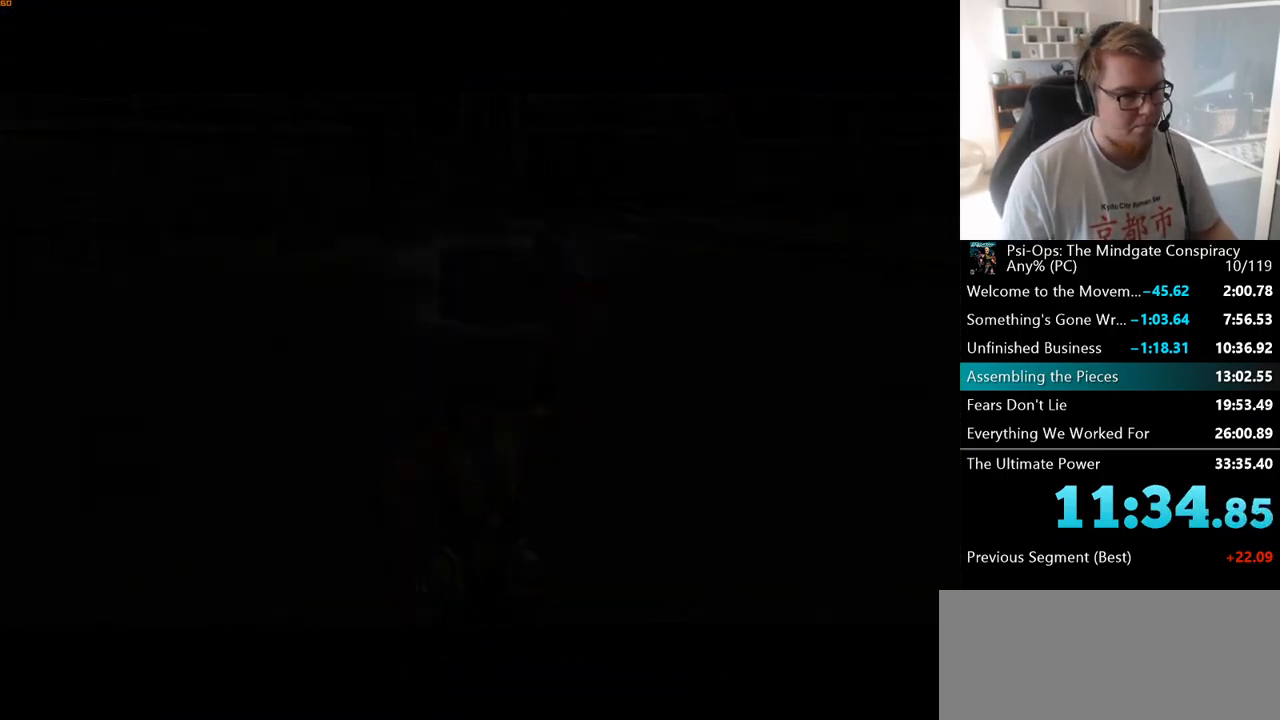
{"keys": ["s"], "mouse": [], "events": [[317, "space", "down"], [400, "space", "up"], [483, "s", "down"]]}
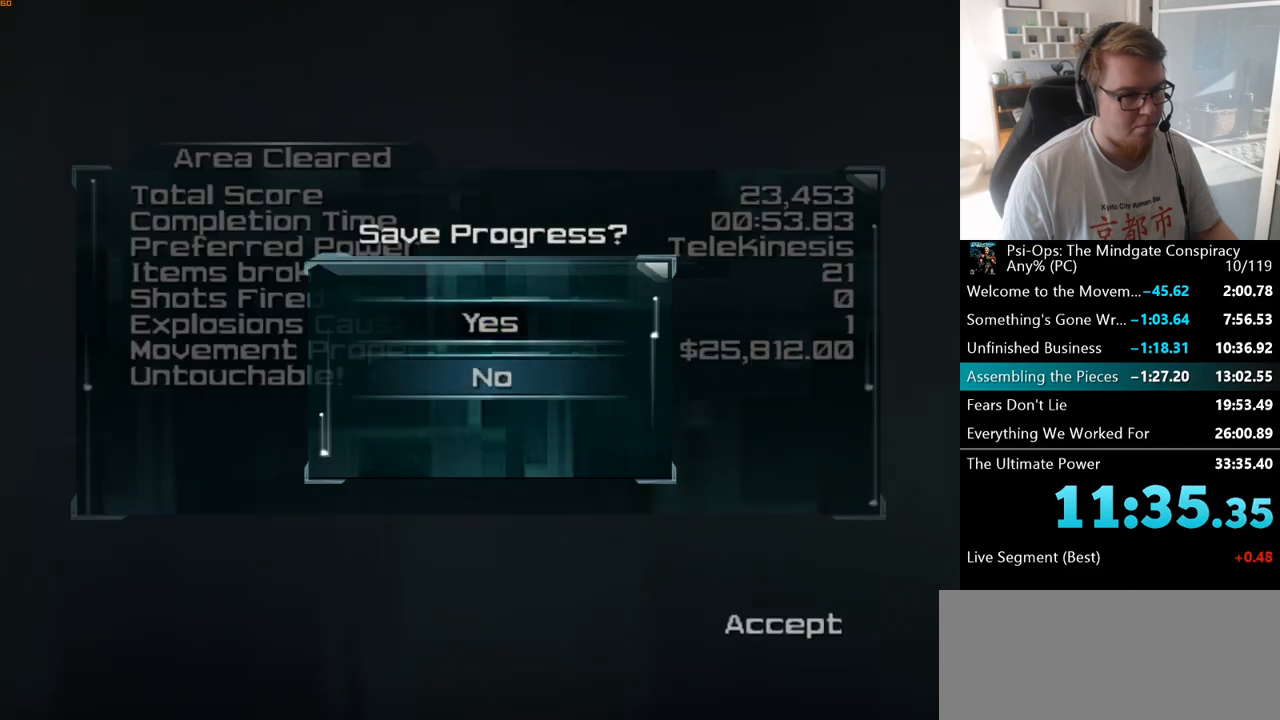
{"keys": [], "mouse": [], "events": [[50, "space", "down"], [83, "s", "up"], [133, "space", "up"]]}
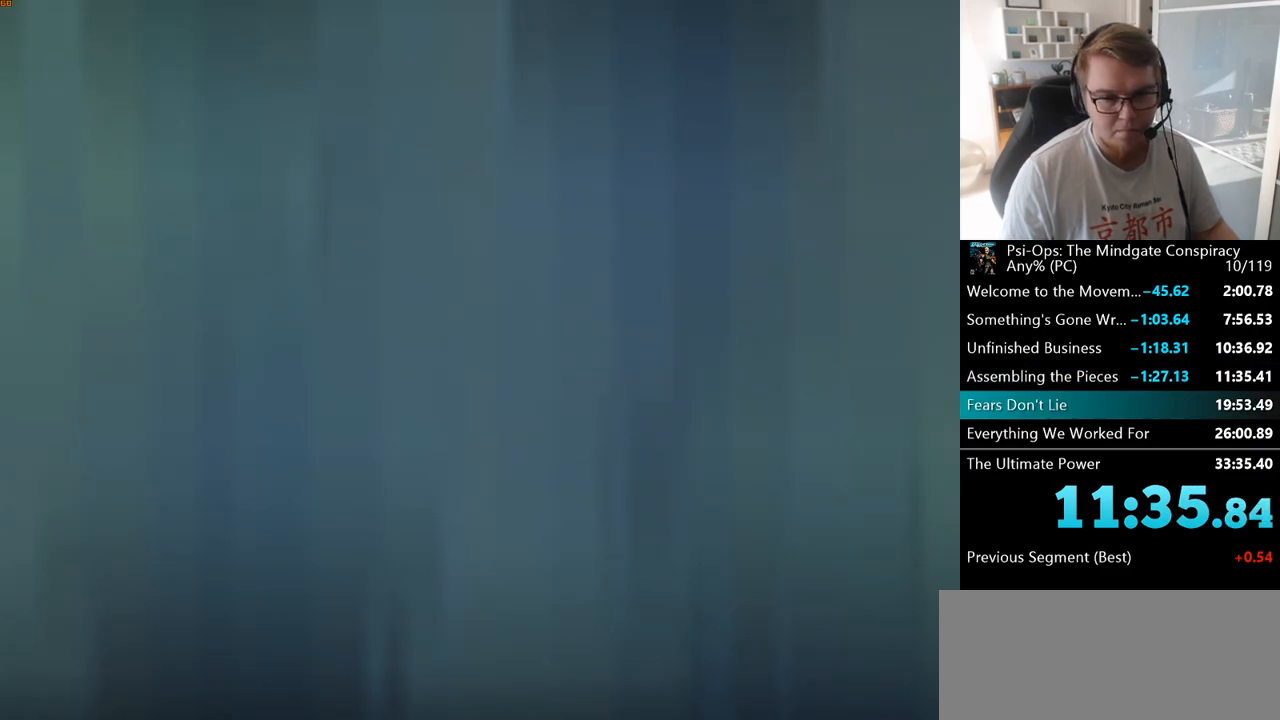
{"keys": [], "mouse": [], "events": []}
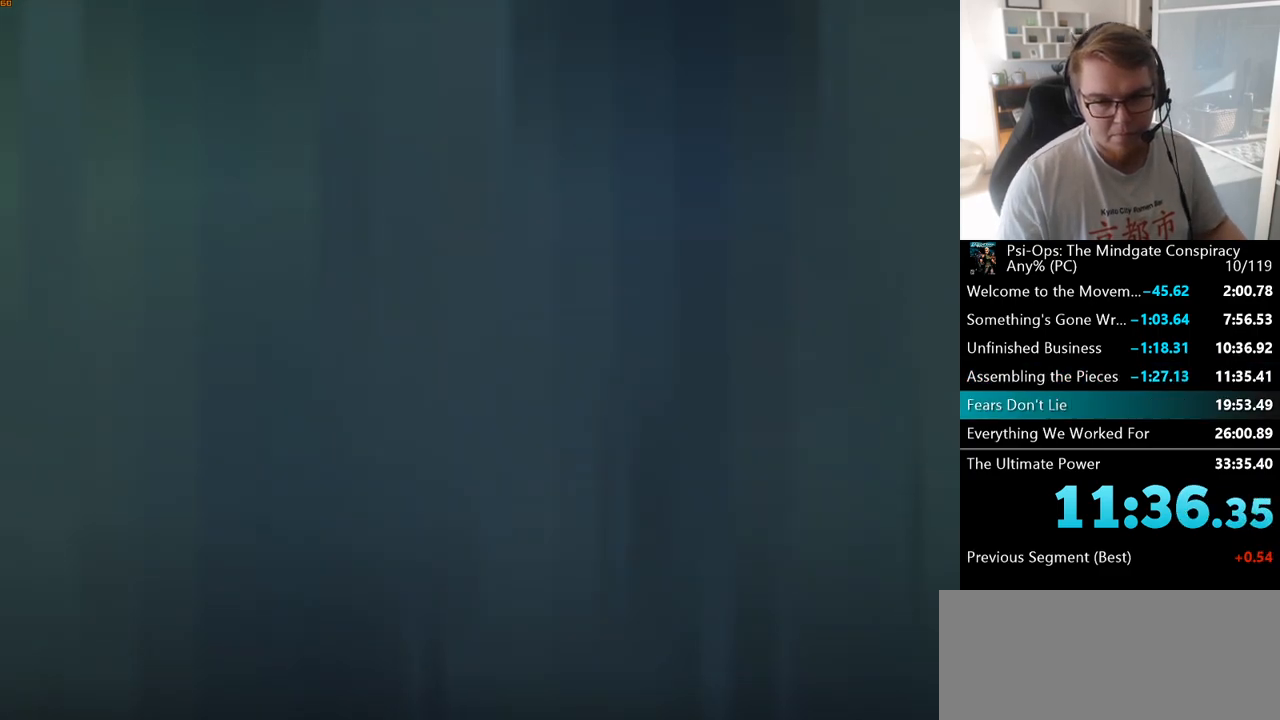
{"keys": [], "mouse": [], "events": []}
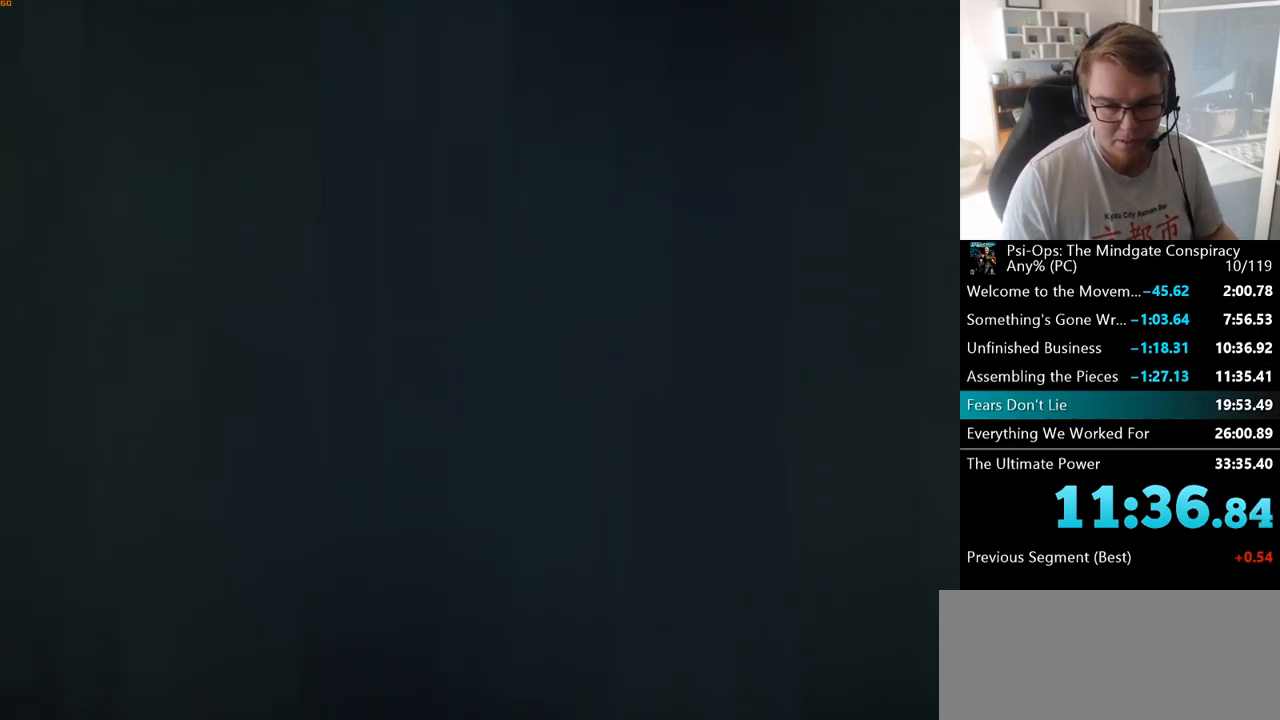
{"keys": [], "mouse": [], "events": []}
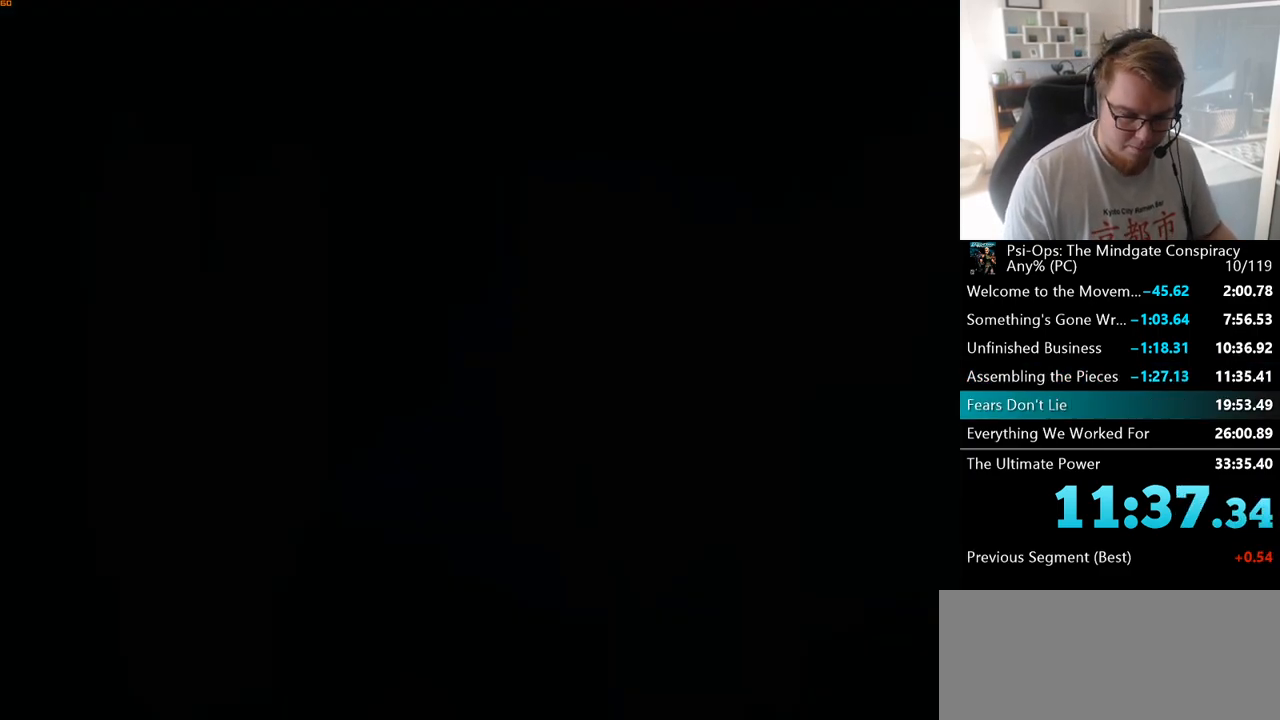
{"keys": ["w"], "mouse": [], "events": [[383, "w", "down"]]}
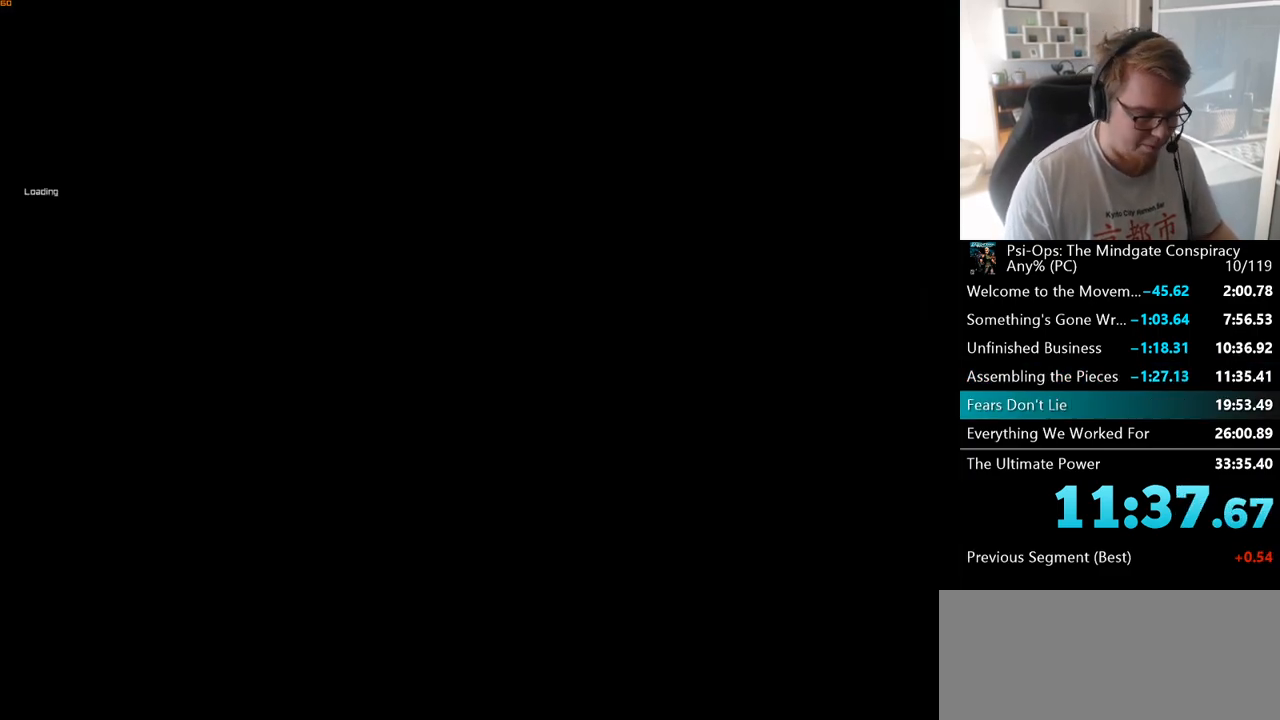
{"keys": ["w"], "mouse": [], "events": []}
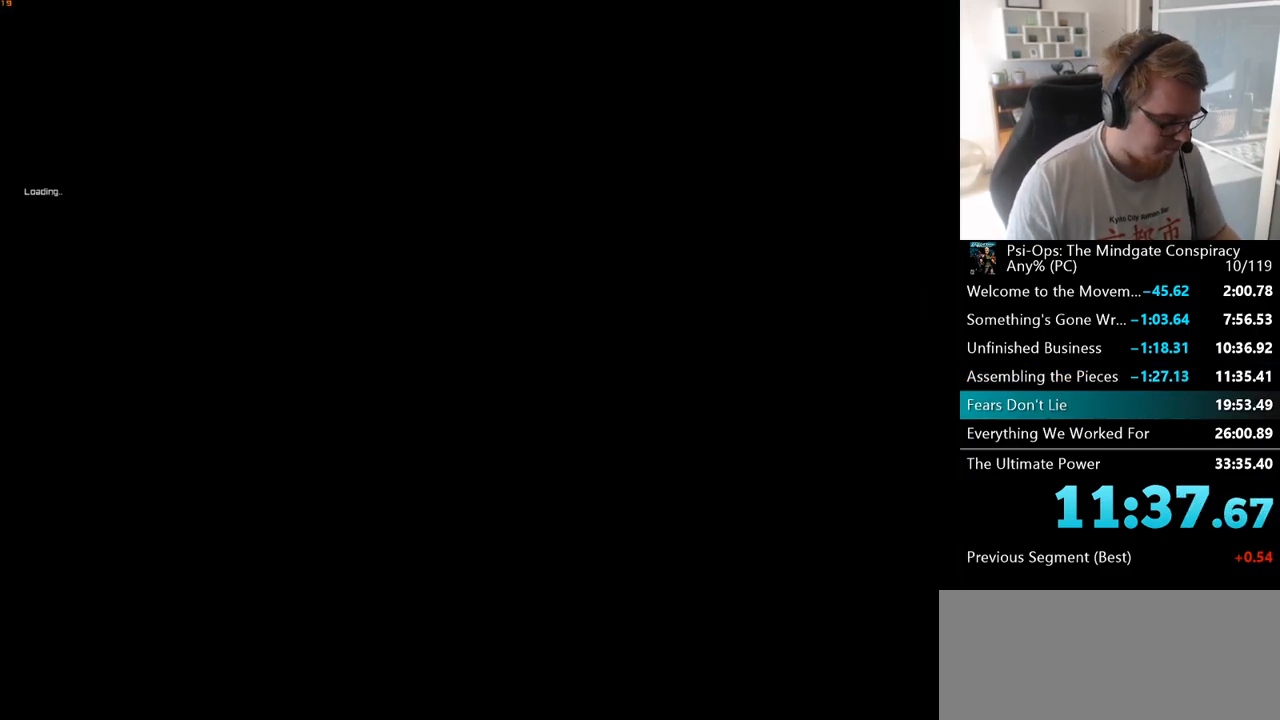
{"keys": ["w"], "mouse": [], "events": []}
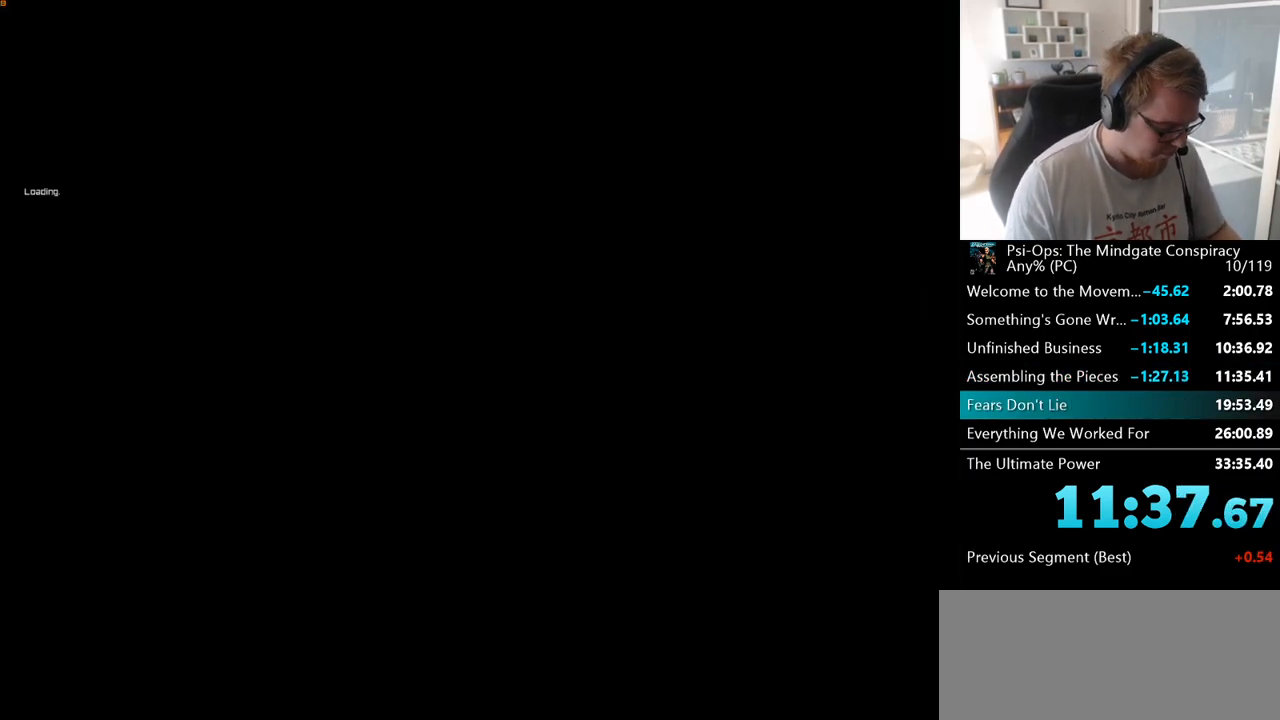
{"keys": ["w"], "mouse": [], "events": []}
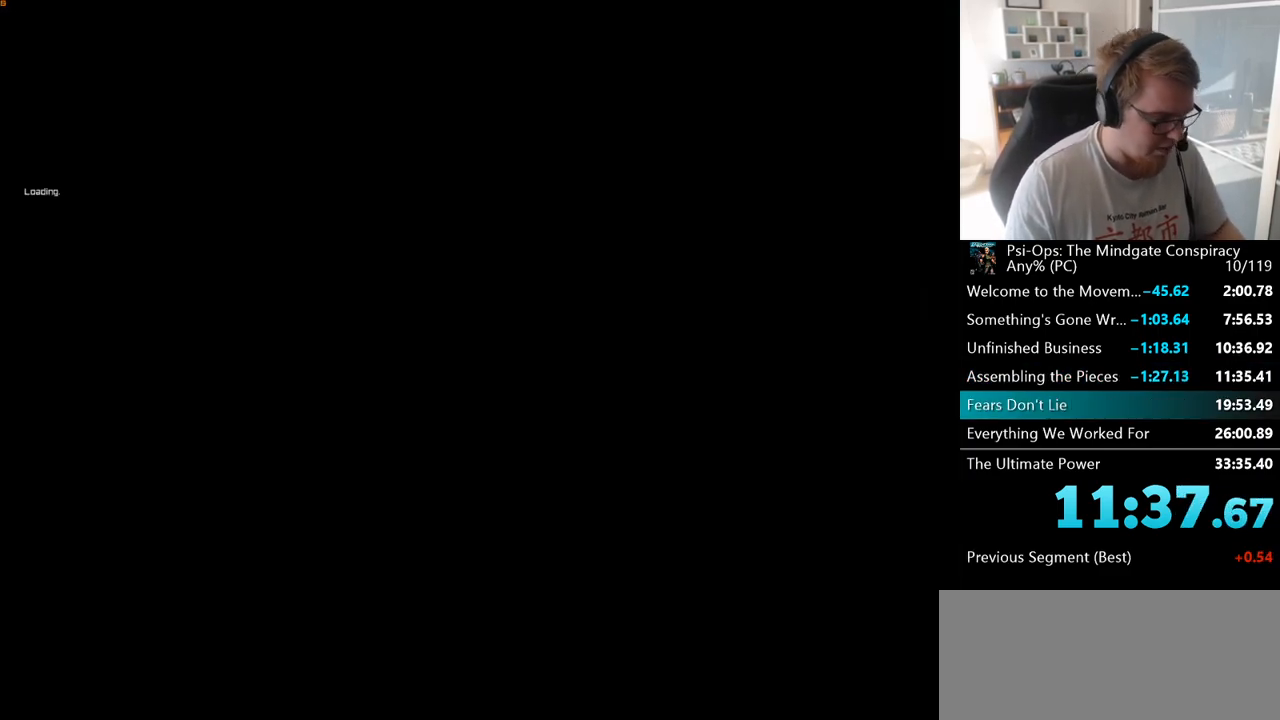
{"keys": ["w"], "mouse": [], "events": []}
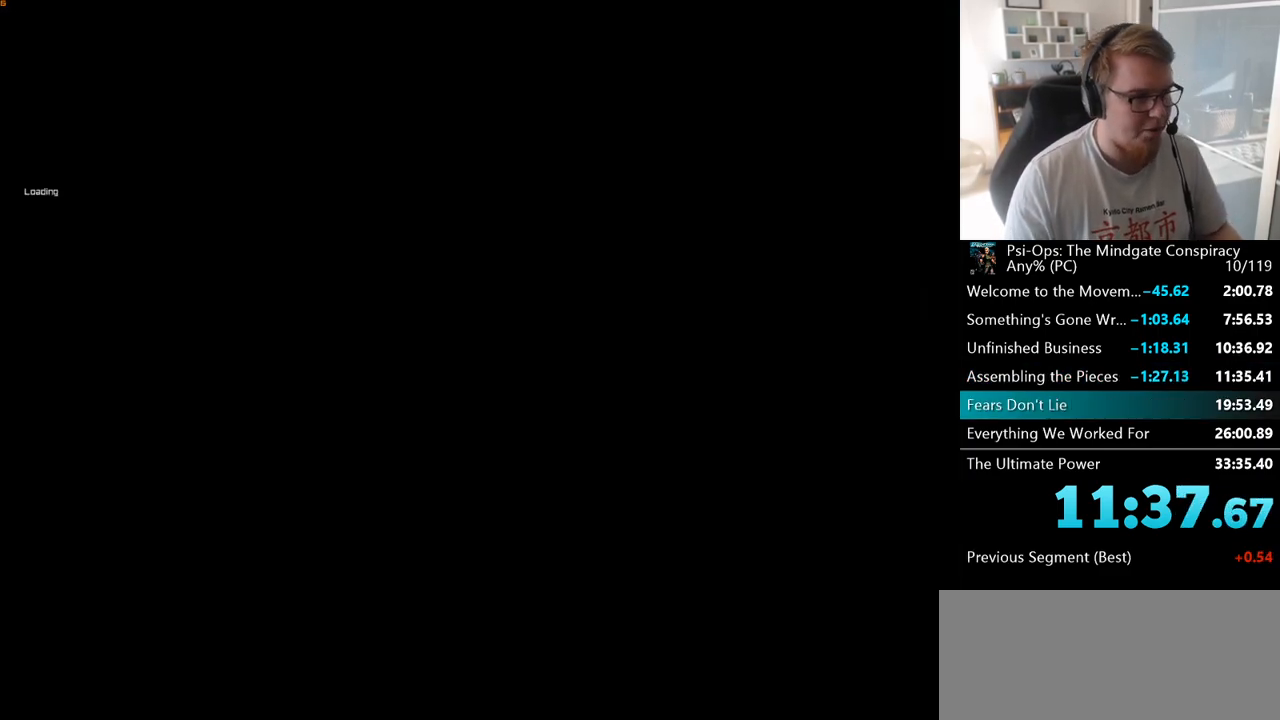
{"keys": ["w"], "mouse": [], "events": []}
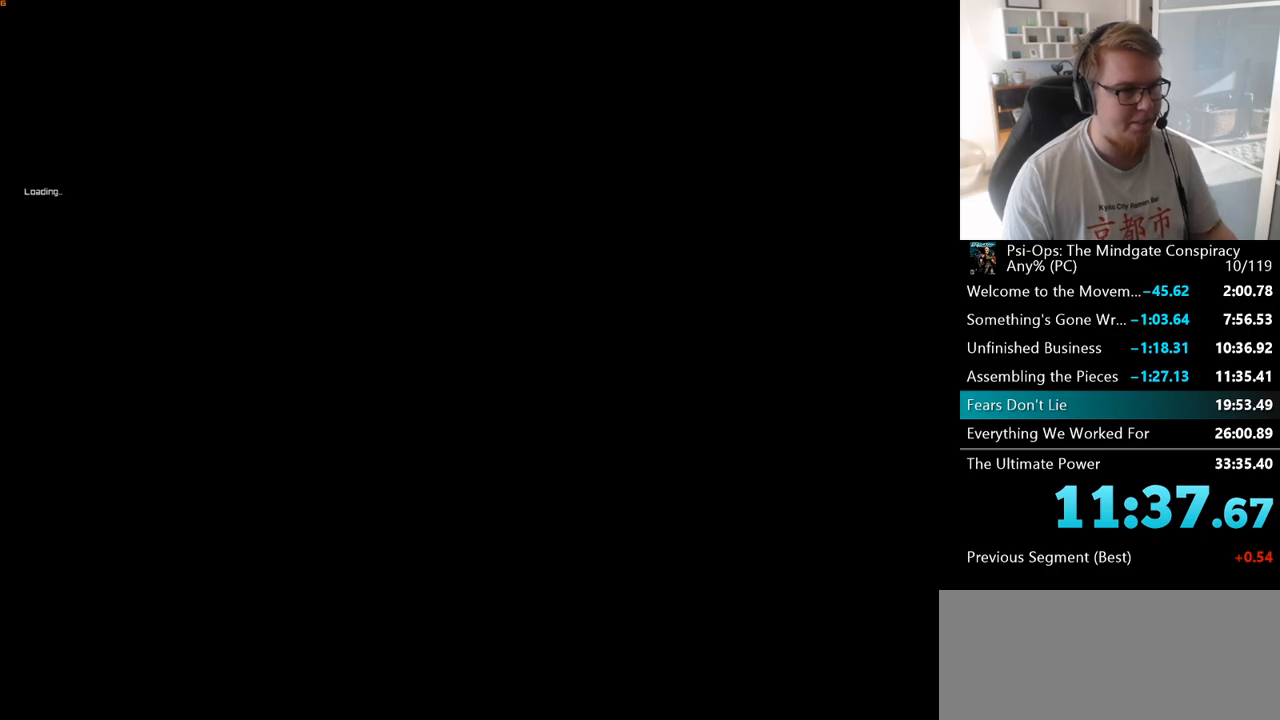
{"keys": ["w"], "mouse": [], "events": []}
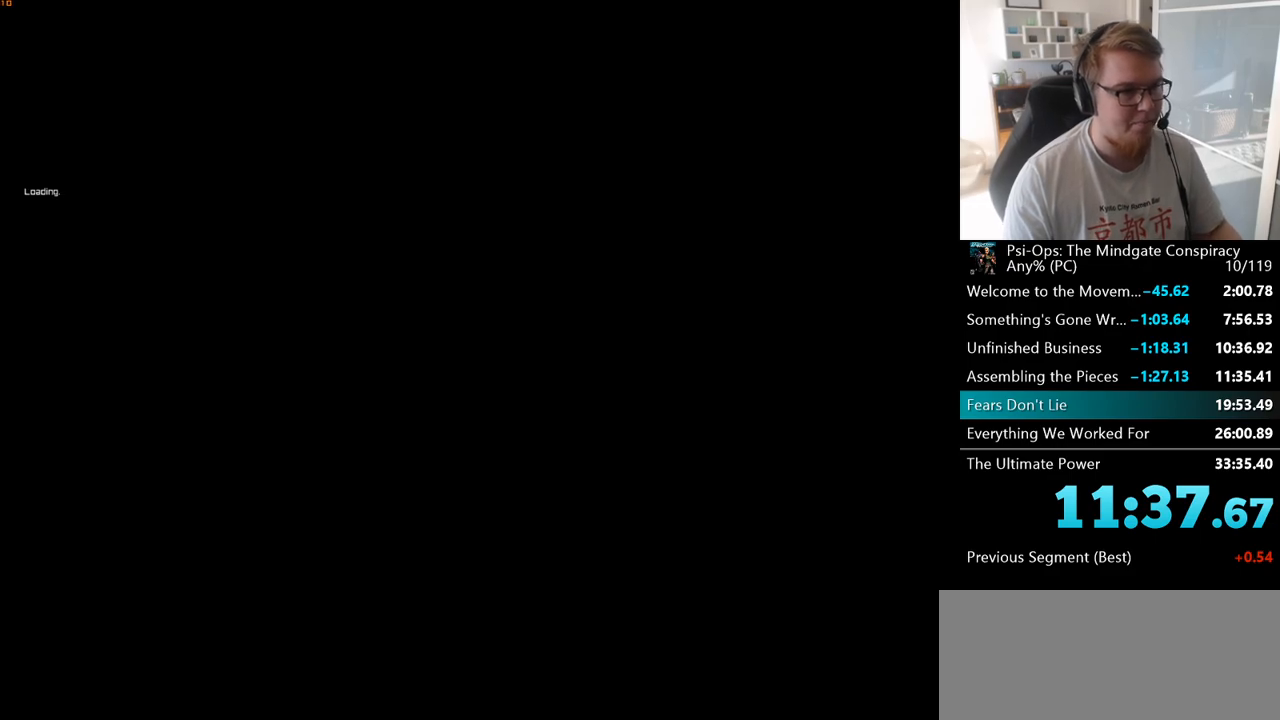
{"keys": ["w"], "mouse": [], "events": []}
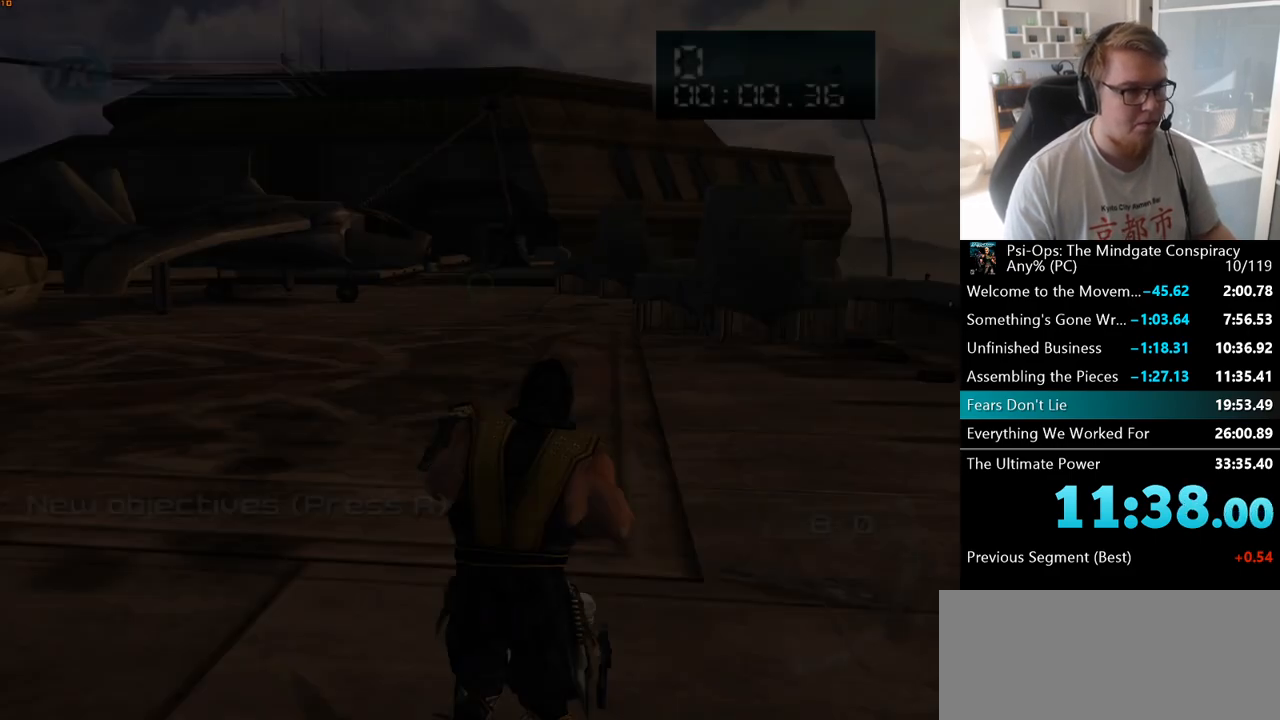
{"keys": ["w"], "mouse": [], "events": [[367, "a", "down"], [483, "a", "up"]]}
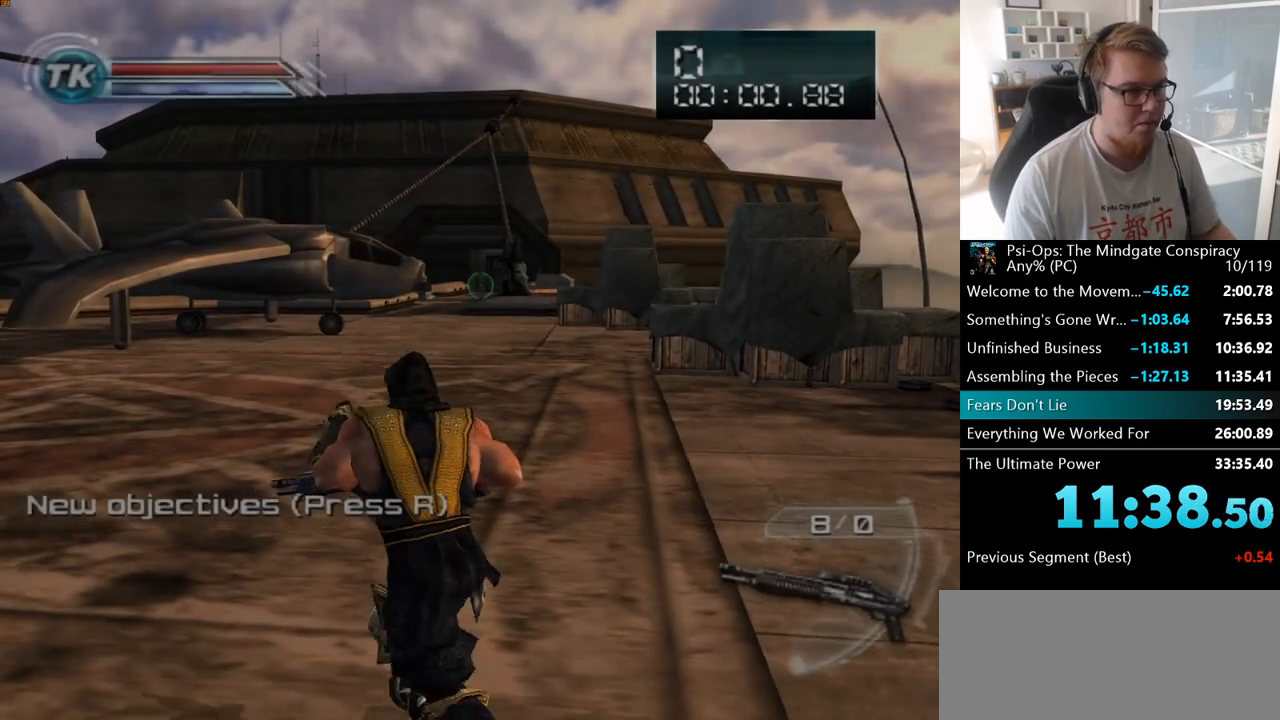
{"keys": ["w"], "mouse": [], "events": [[350, "a", "down"], [400, "a", "up"]]}
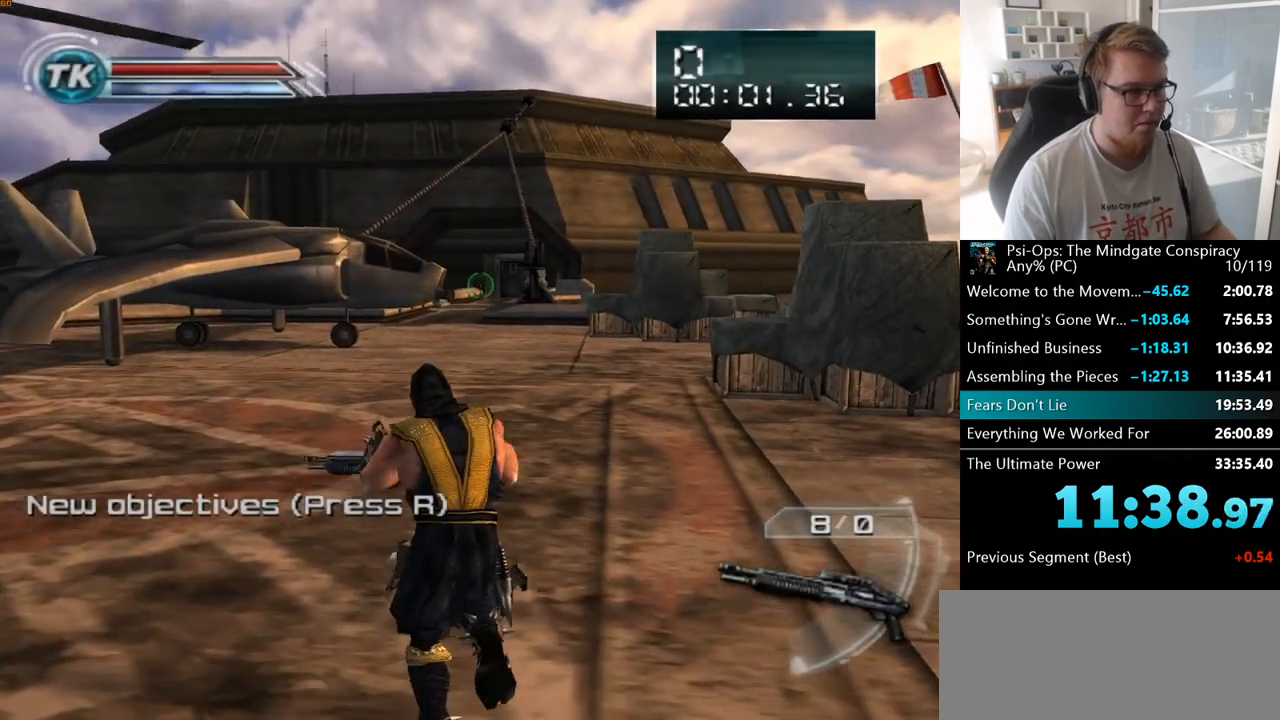
{"keys": ["w"], "mouse": [], "events": []}
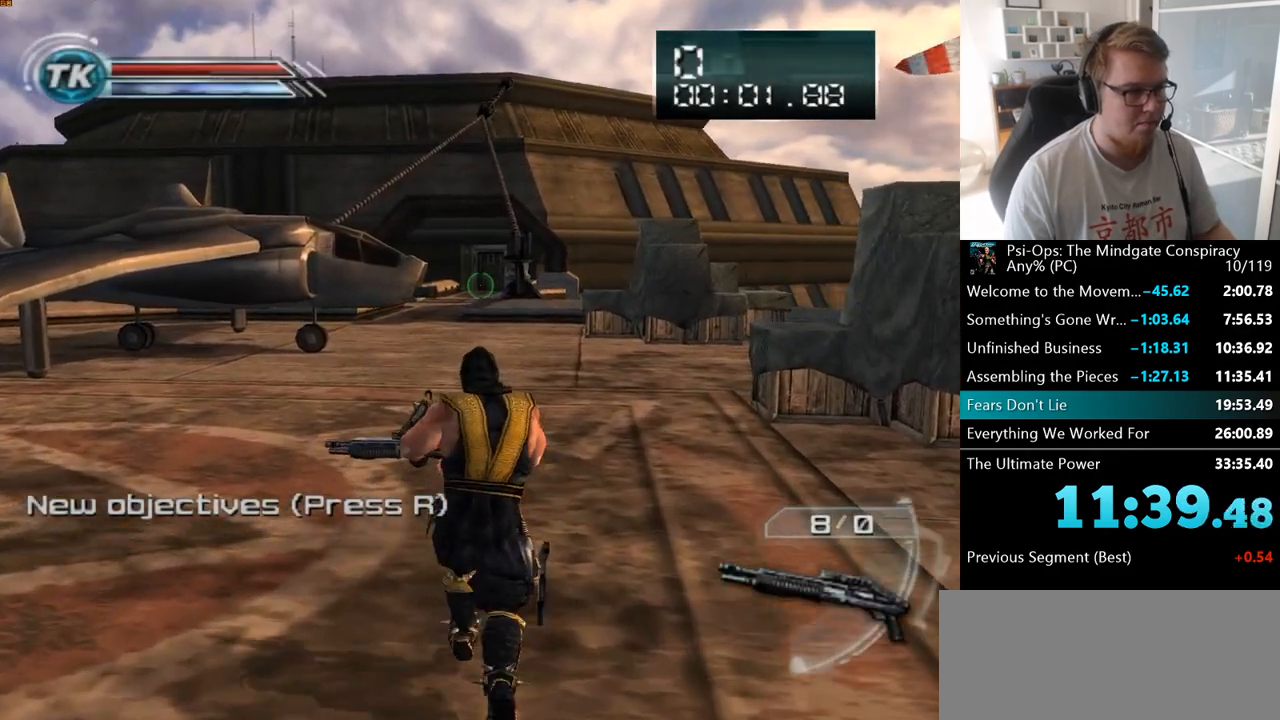
{"keys": ["w"], "mouse": [], "events": [[83, "a", "down"], [167, "a", "up"]]}